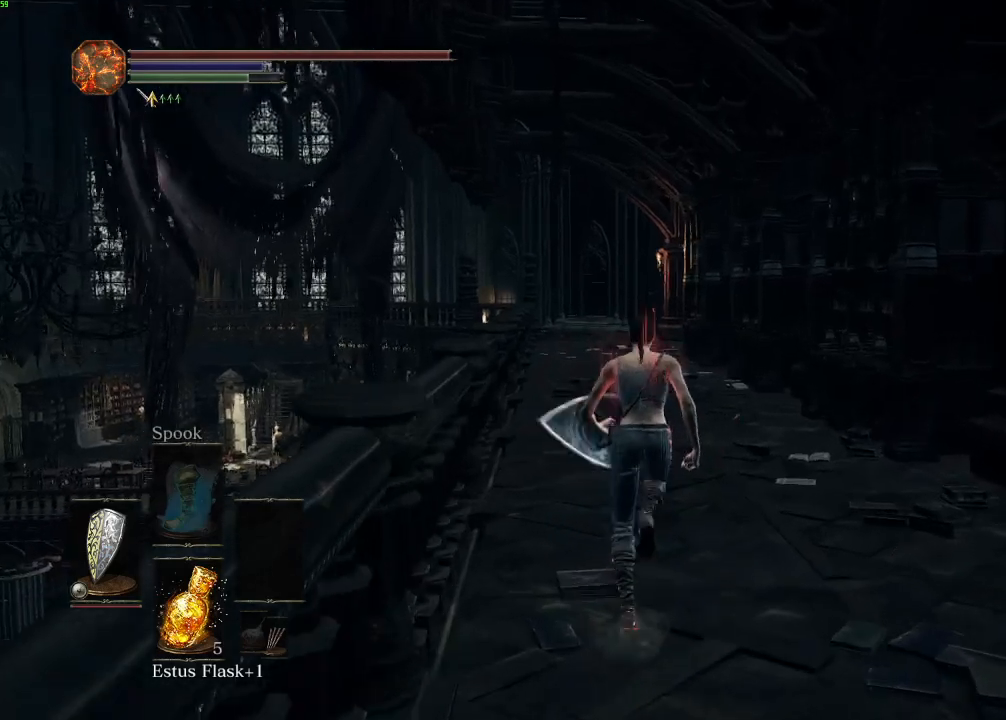
Gameplay with keyboard and mouse; each line is a JSON object with the keys and mouse buttons held at the frame after it. "events" lists presses ("down") and releases ("up") of "a", "d", "down", "e", "escape", "f", "left", "q", "r", "right", "s", "shift", "space", "tab", "up", "w", "x", "z", "mouse_left", "mouse_wheel", "mouse_right", "mouse_mb4" and "mouse_mb5" between this image and that frame as [ms after this image, input, new state], when the widget could be followed in between. "mouse_left", "mouse_wheel", "mouse_right", "mouse_mb4", "mouse_mb5" = the "left", "wheel", "right", "mb4", "mb5" buttons of the "mouse" list. No other keys are recorded. "wheel" means that the mouse wheel is clicked or scrolled. Mouse movement is not recorded.
{"keys": ["space", "w"], "mouse": [], "events": [[100, "escape", "down"], [150, "escape", "up"], [200, "e", "down"], [283, "e", "up"]]}
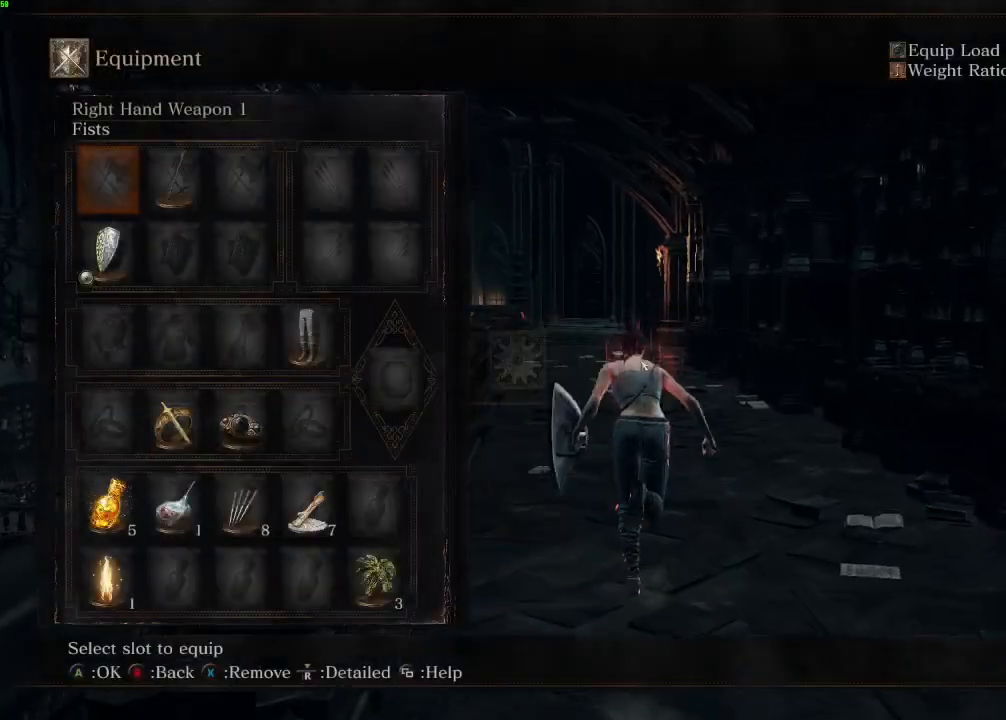
{"keys": ["space", "w"], "mouse": [], "events": []}
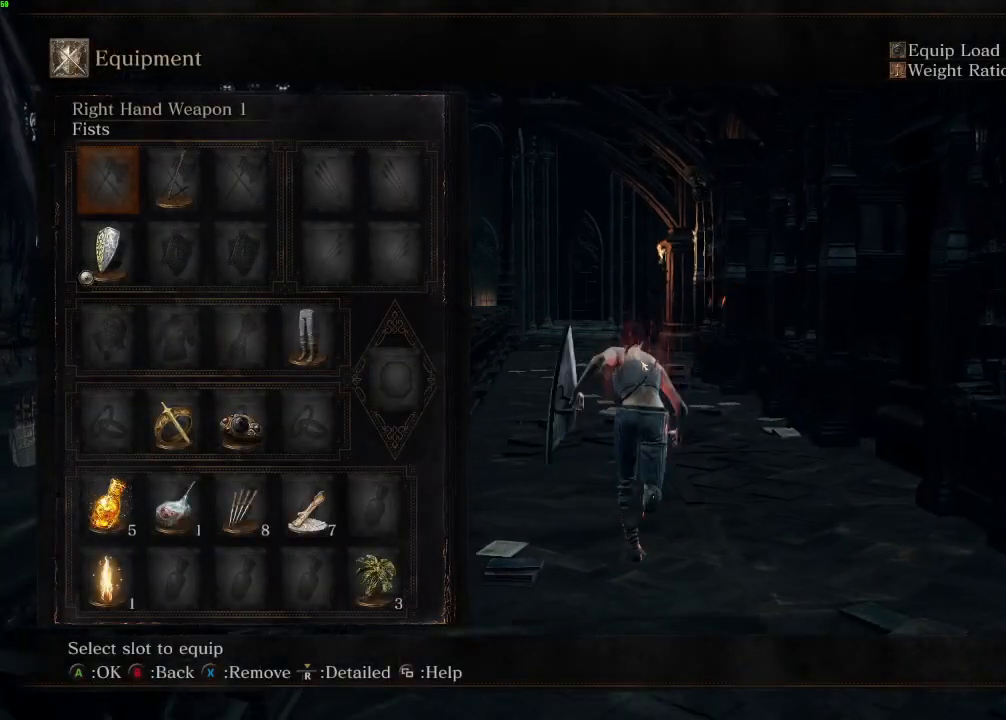
{"keys": ["space", "w"], "mouse": [], "events": []}
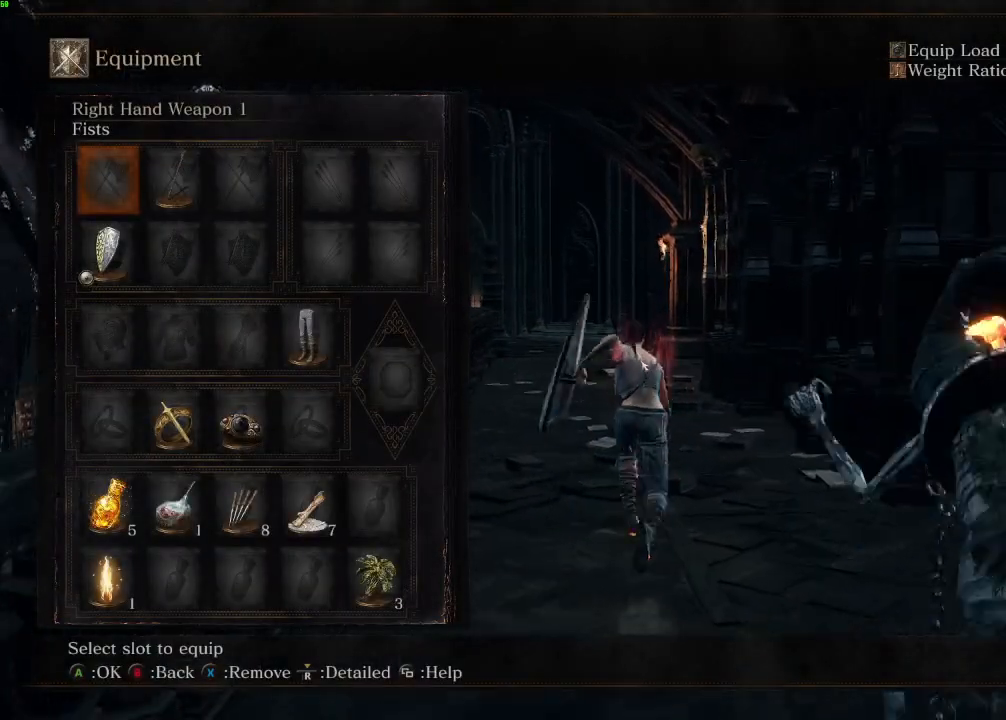
{"keys": ["space", "w"], "mouse": [], "events": []}
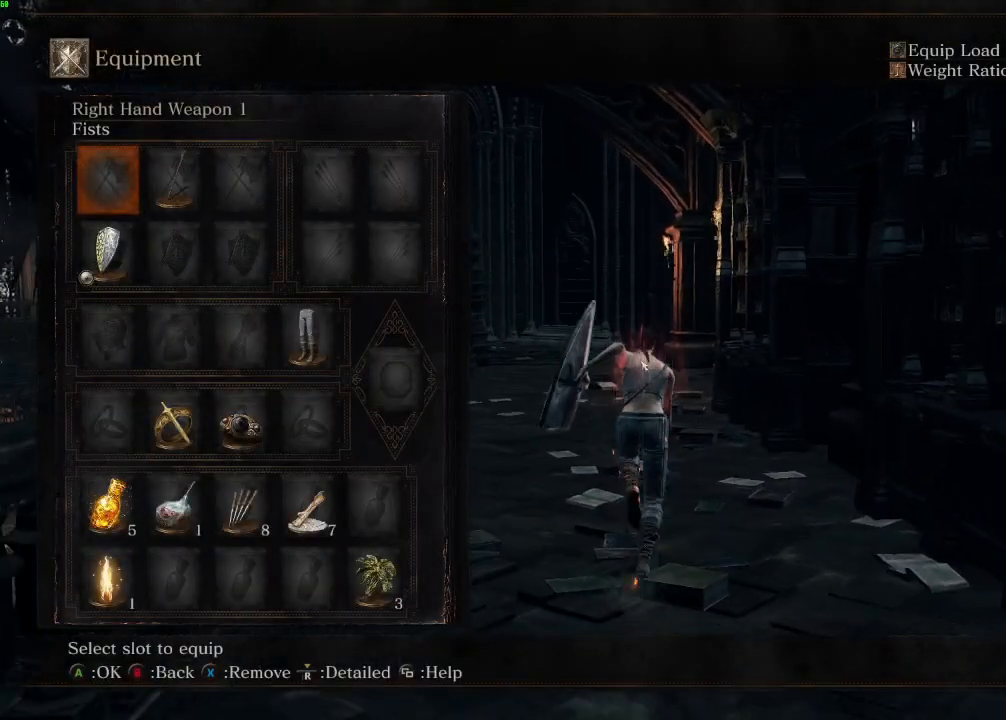
{"keys": ["space", "w"], "mouse": [], "events": []}
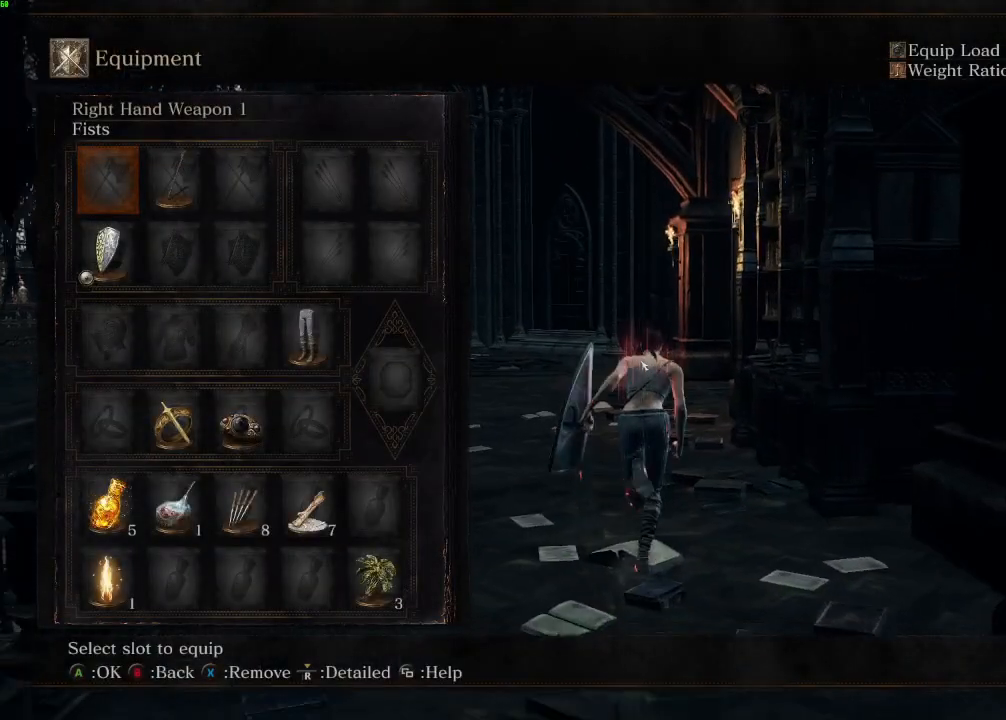
{"keys": ["space", "w"], "mouse": [], "events": [[117, "escape", "down"], [183, "escape", "up"]]}
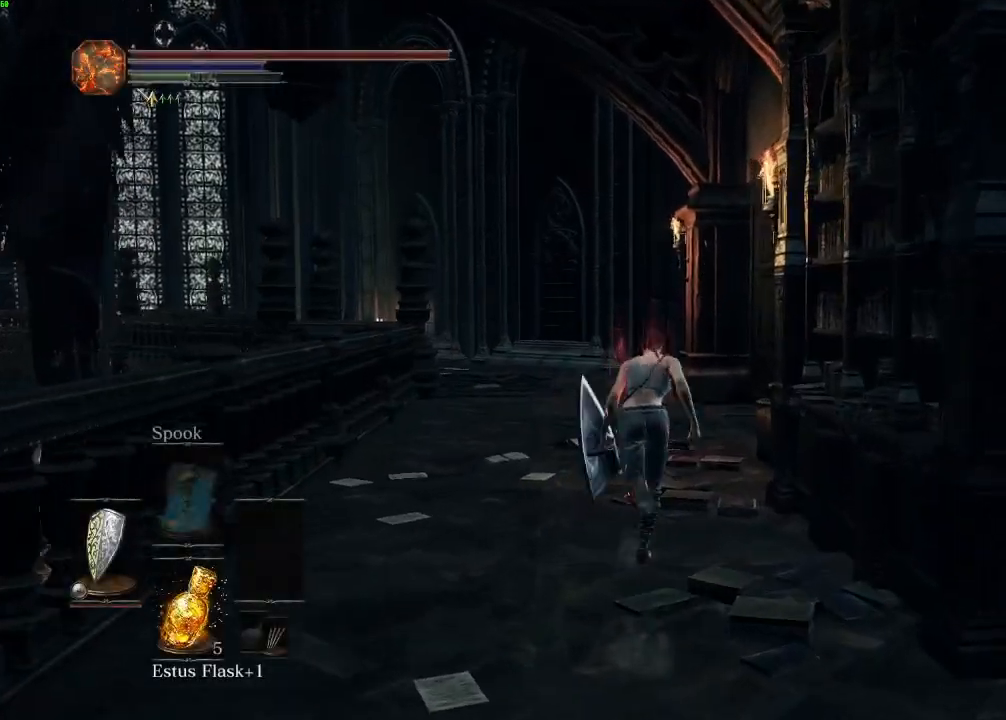
{"keys": ["space", "w"], "mouse": [], "events": []}
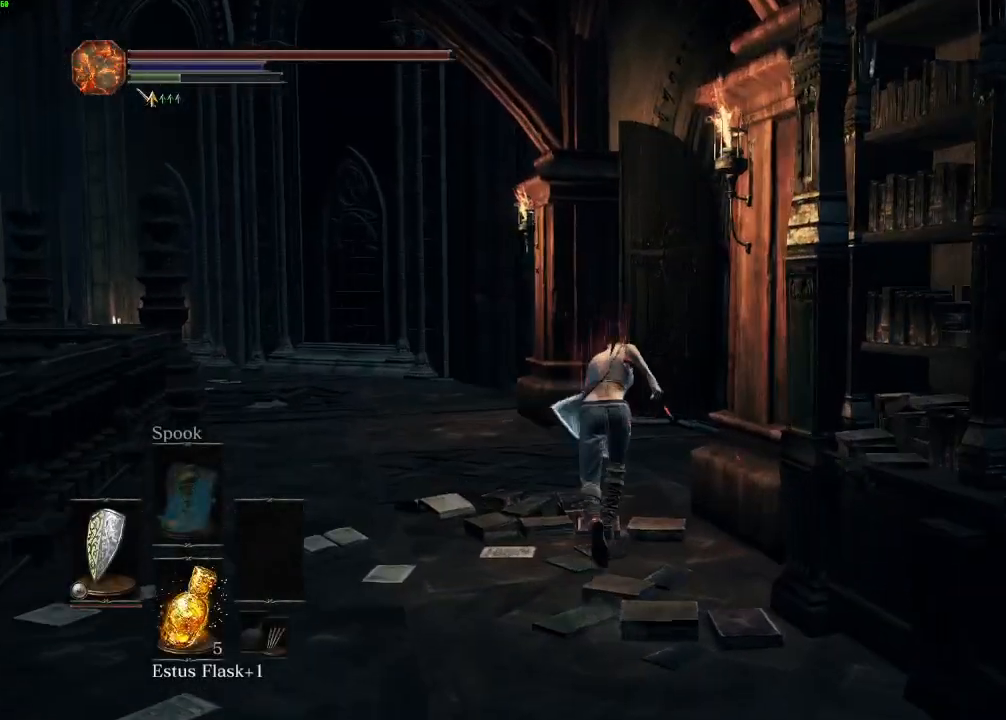
{"keys": ["space", "w"], "mouse": [], "events": []}
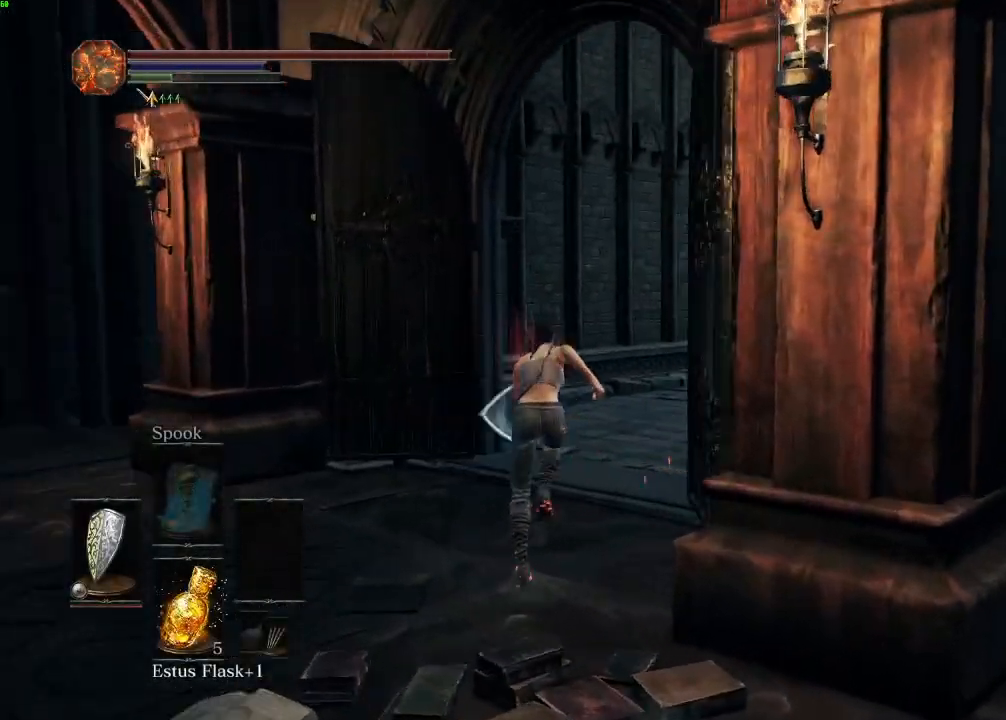
{"keys": ["space", "w"], "mouse": [], "events": []}
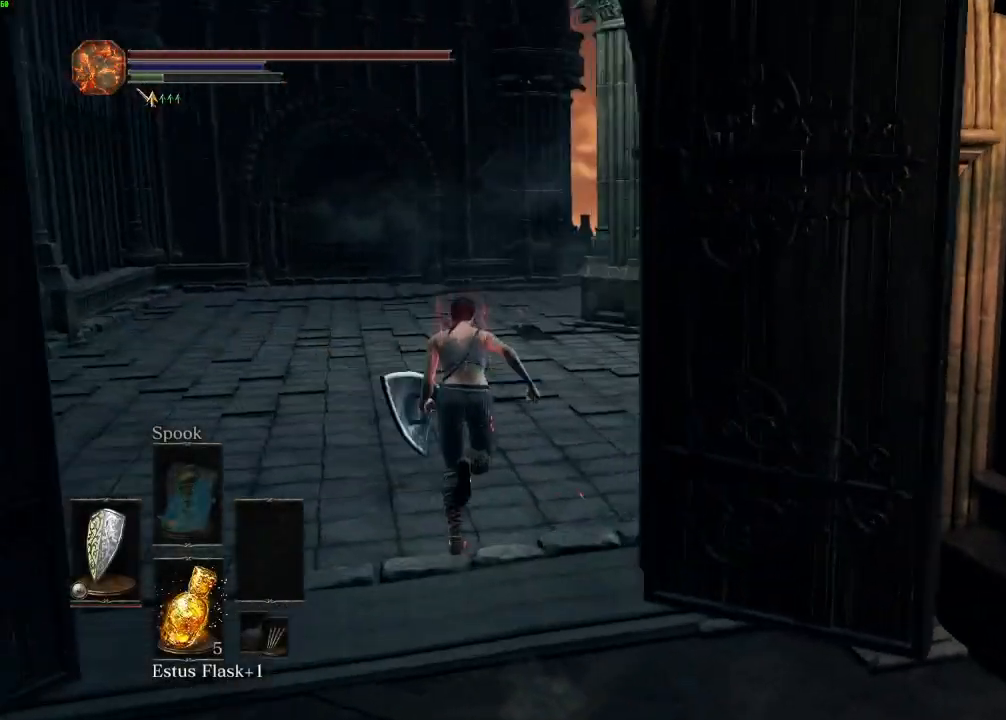
{"keys": ["space", "w"], "mouse": [], "events": []}
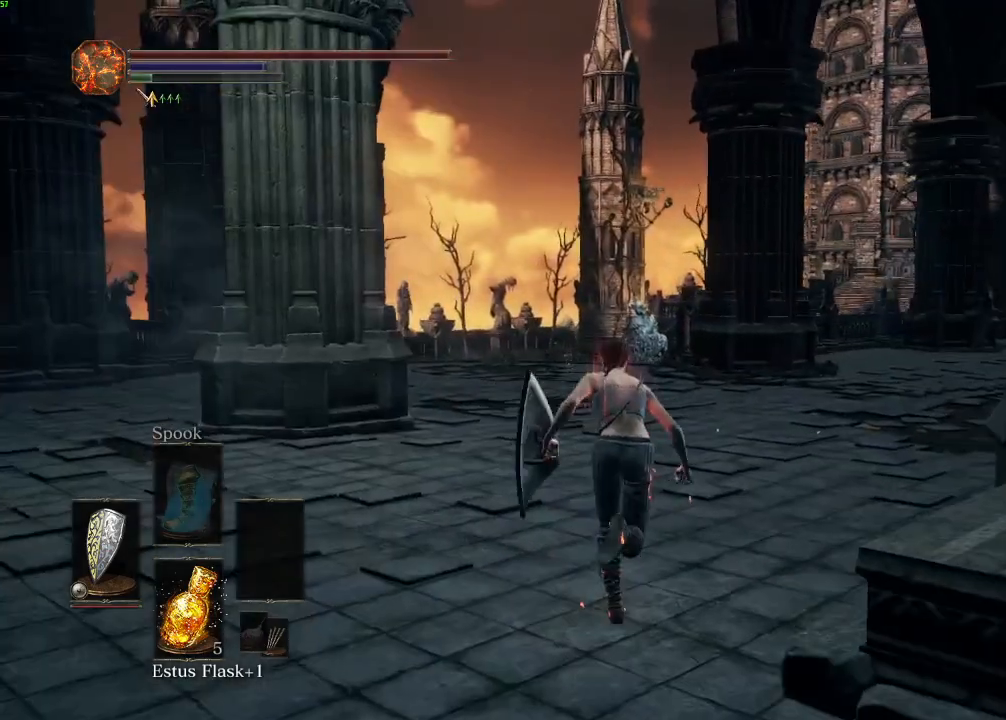
{"keys": ["space", "w"], "mouse": [], "events": []}
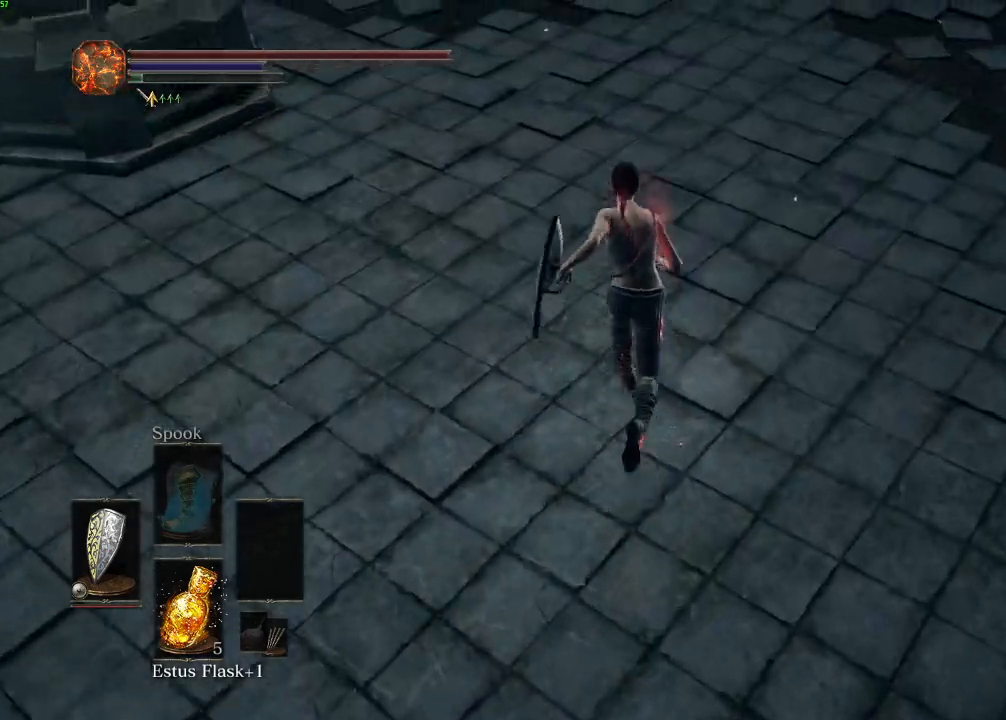
{"keys": ["w"], "mouse": [], "events": [[350, "space", "up"]]}
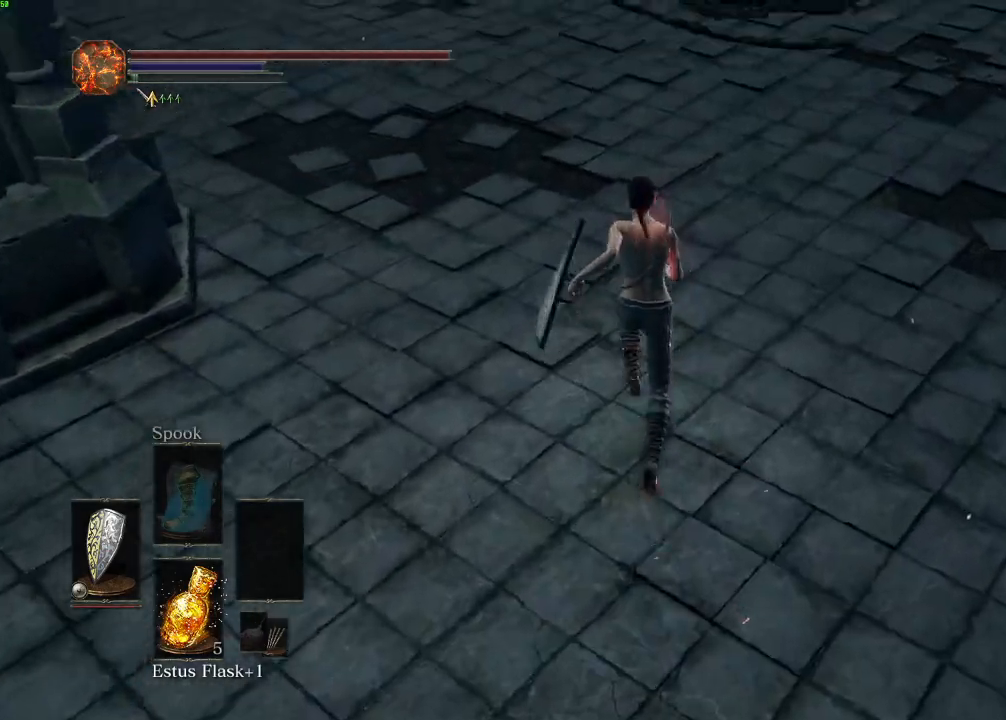
{"keys": ["w"], "mouse": [], "events": []}
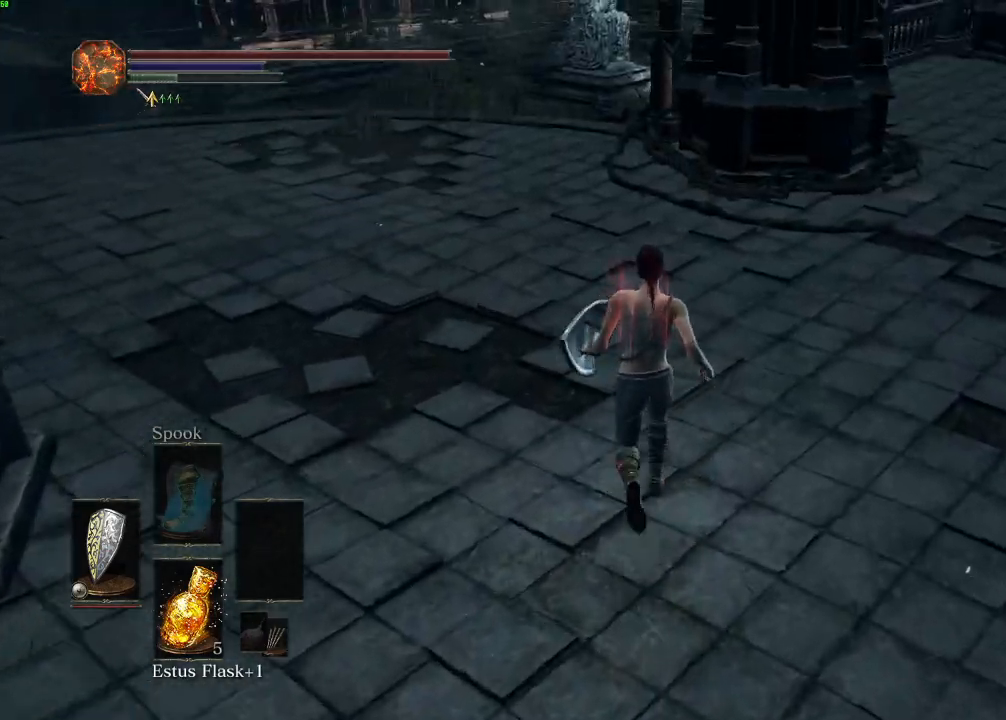
{"keys": ["w"], "mouse": [], "events": []}
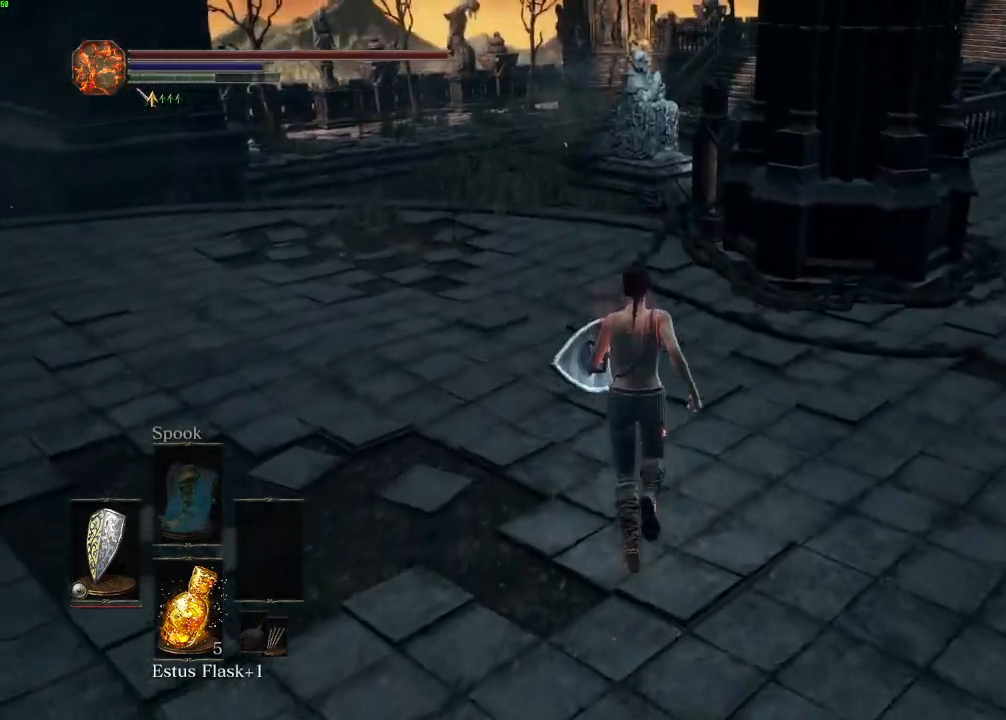
{"keys": ["space", "w"], "mouse": [], "events": [[233, "space", "down"]]}
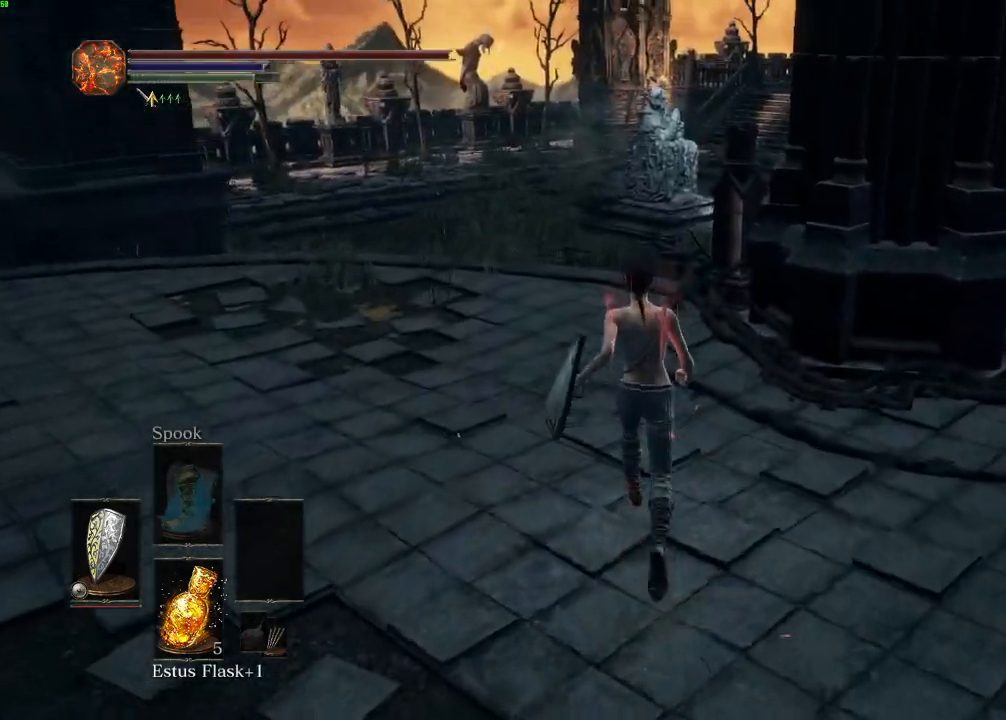
{"keys": ["space", "w"], "mouse": [], "events": []}
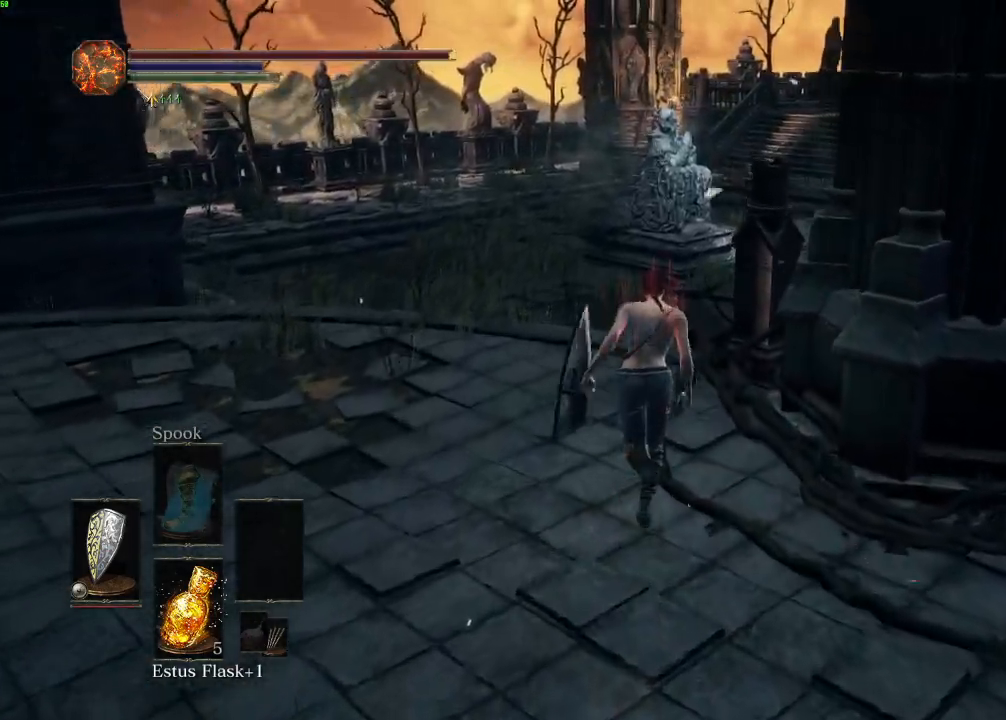
{"keys": ["space", "w"], "mouse": [], "events": []}
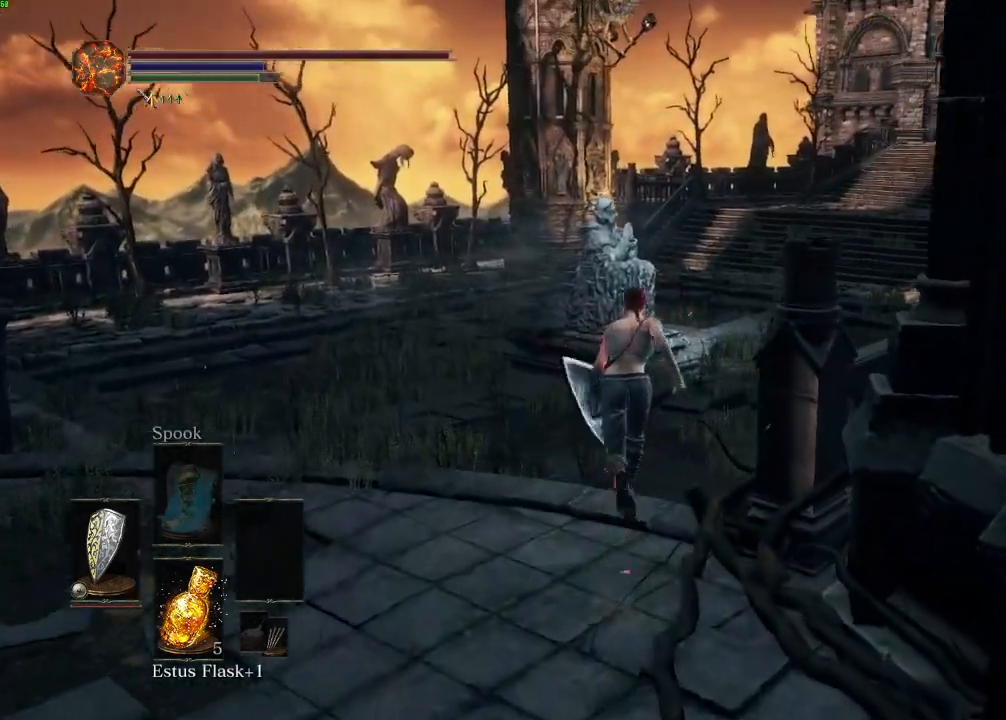
{"keys": ["space", "w"], "mouse": [], "events": []}
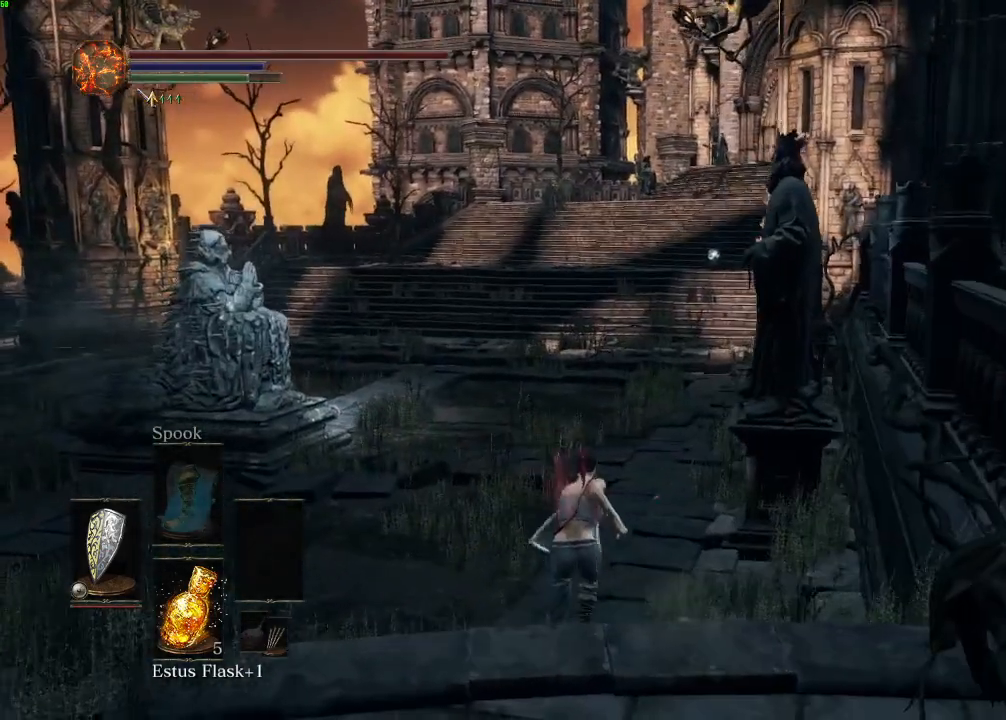
{"keys": ["space", "w"], "mouse": [], "events": [[283, "mouse_right", "down"], [417, "mouse_right", "up"]]}
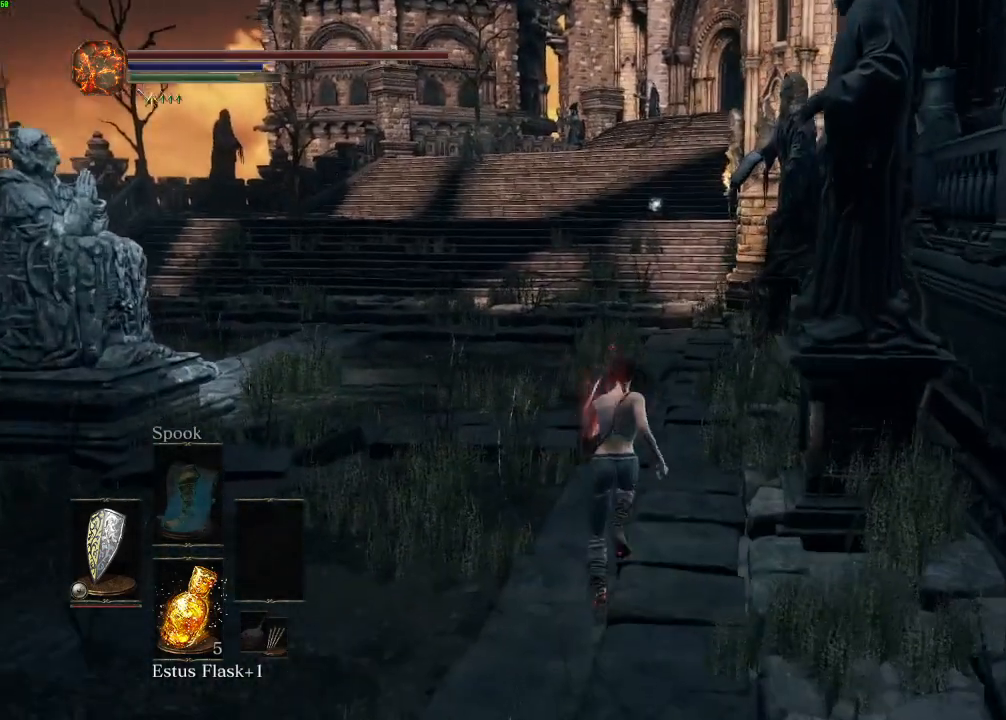
{"keys": ["space", "w"], "mouse": []}
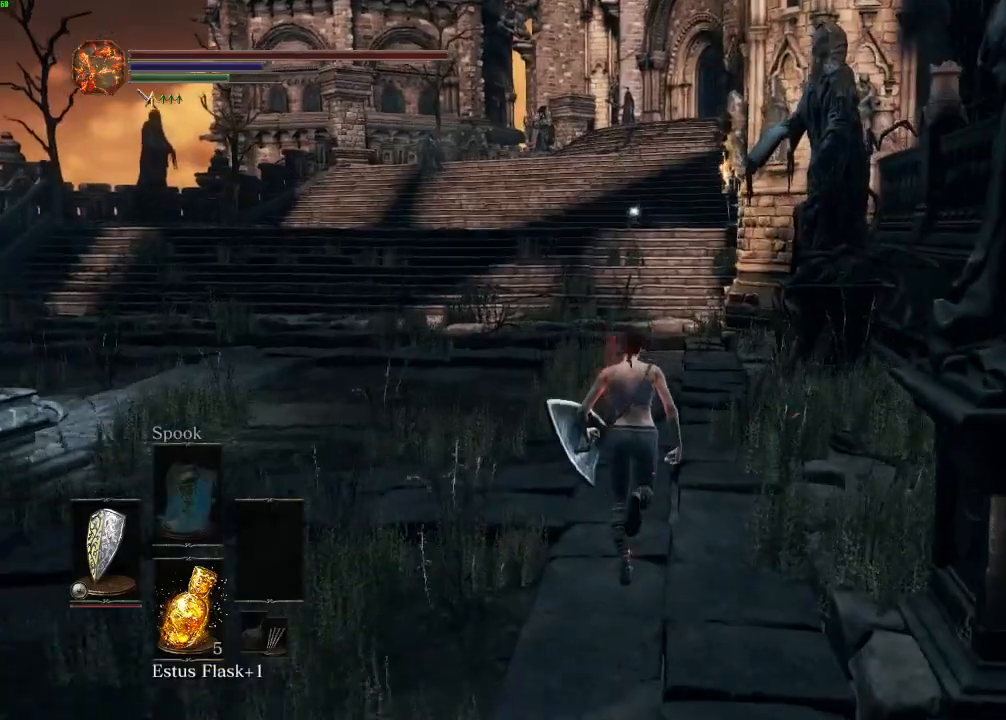
{"keys": ["space", "w"], "mouse": [], "events": [[233, "mouse_right", "down"], [350, "mouse_right", "up"]]}
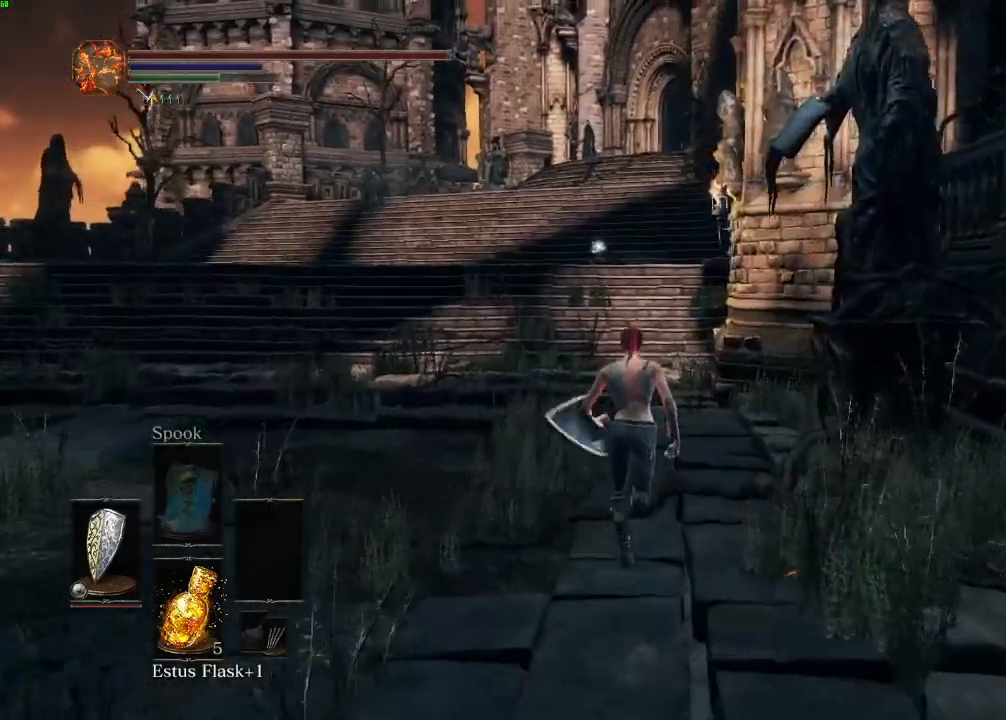
{"keys": ["space", "w"], "mouse": [], "events": []}